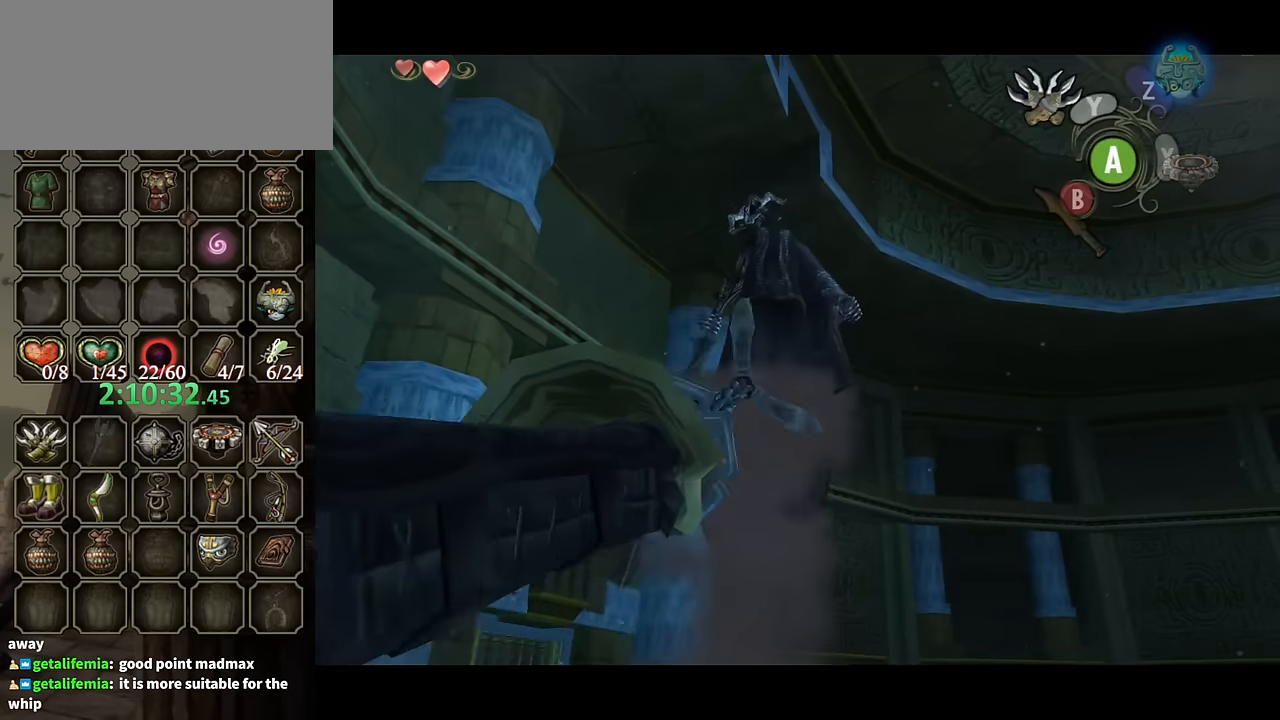
Gameplay with a controller (Nintendo layout); each line is a JSON object with the inputs held at the frame after it. "events" lists button and stick changes between this image and that frame as [ms after this image, input, new state], when the widget could be followed in between. Not read: L3 R3.
{"buttons": [], "left_stick": "up-right", "right_stick": "center", "events": [[34, "Y", "up"], [67, "left_stick", "center"], [167, "left_stick", "up-right"]]}
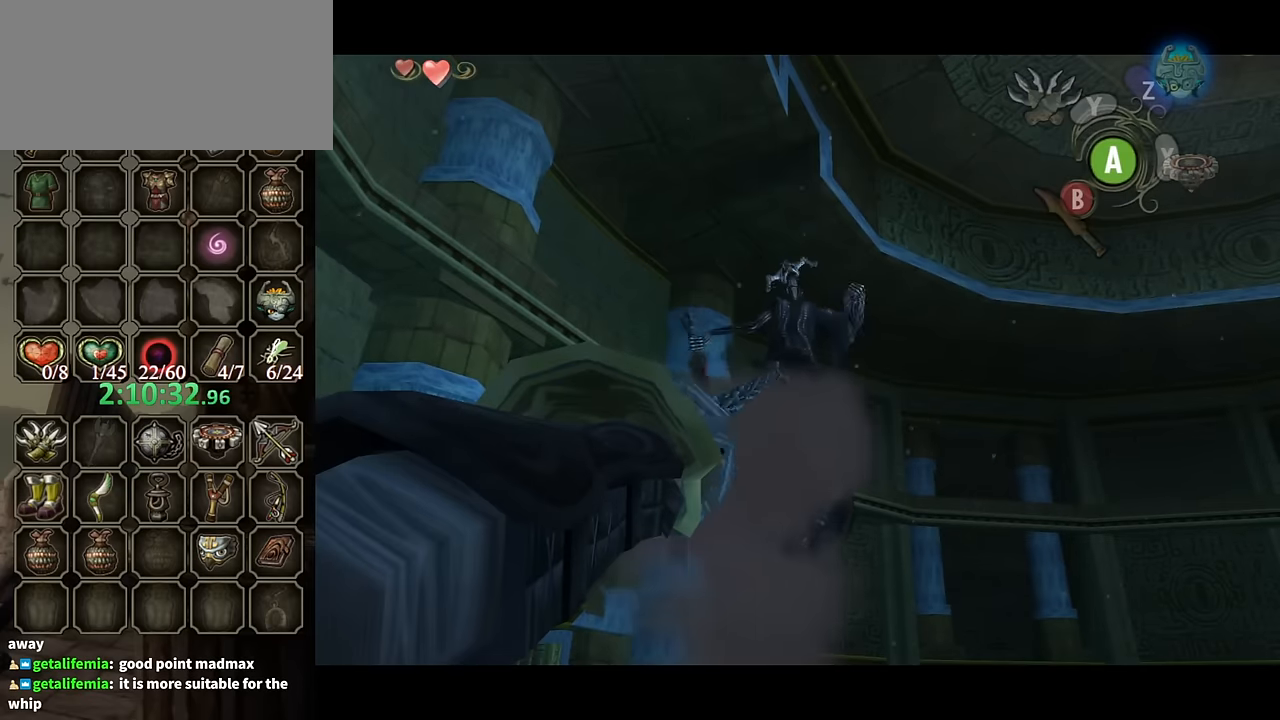
{"buttons": [], "left_stick": "up-right", "right_stick": "center", "events": [[300, "A", "down"], [367, "A", "up"]]}
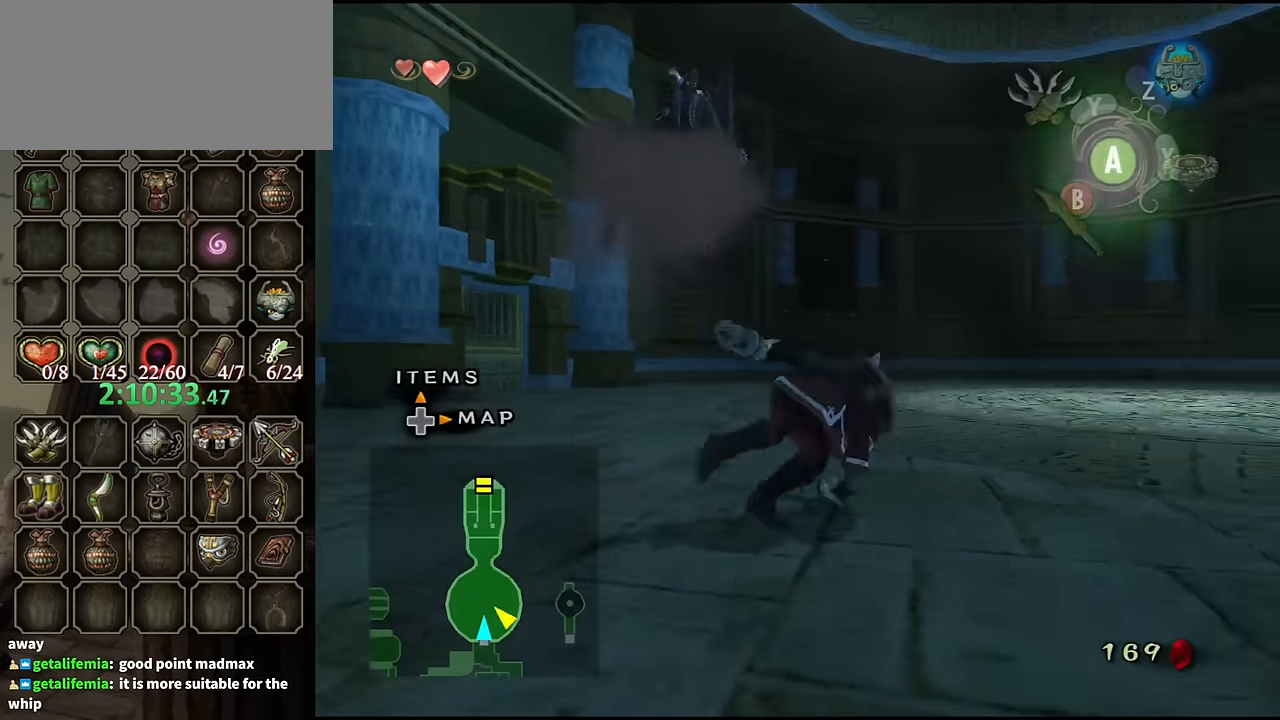
{"buttons": [], "left_stick": "up-right", "right_stick": "center", "events": []}
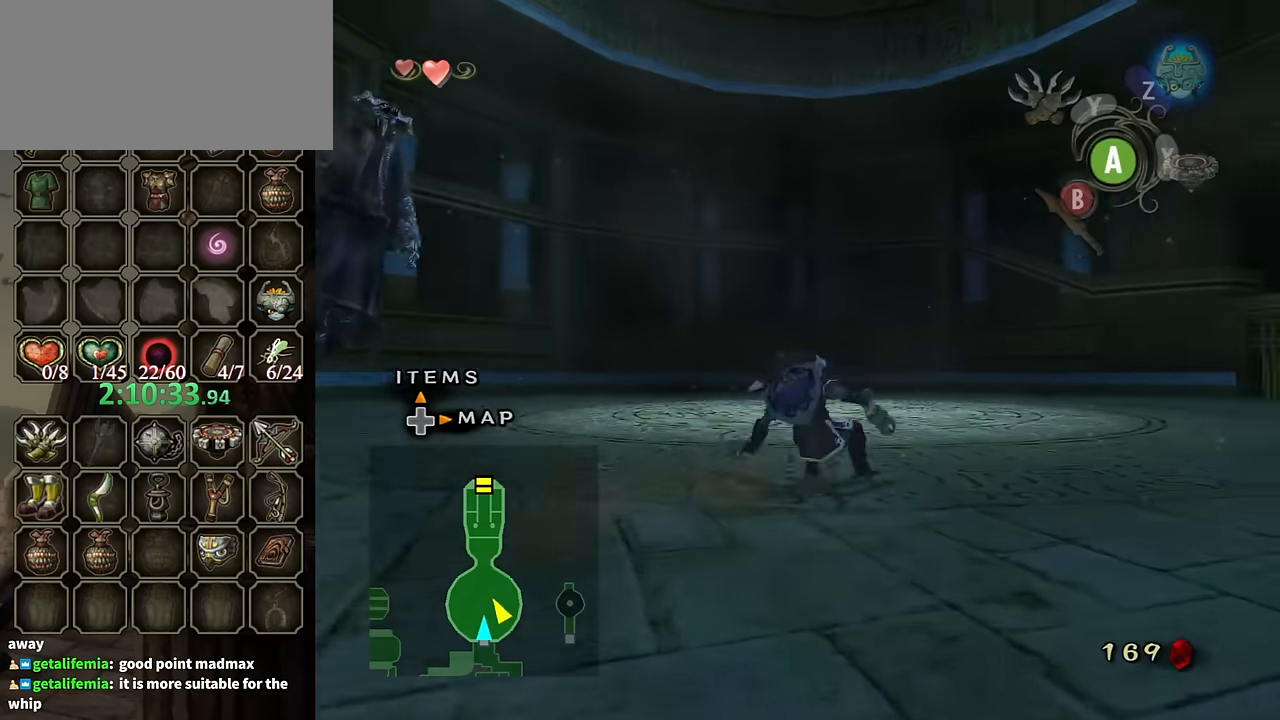
{"buttons": [], "left_stick": "up-right", "right_stick": "center", "events": [[167, "B", "down"], [300, "B", "up"]]}
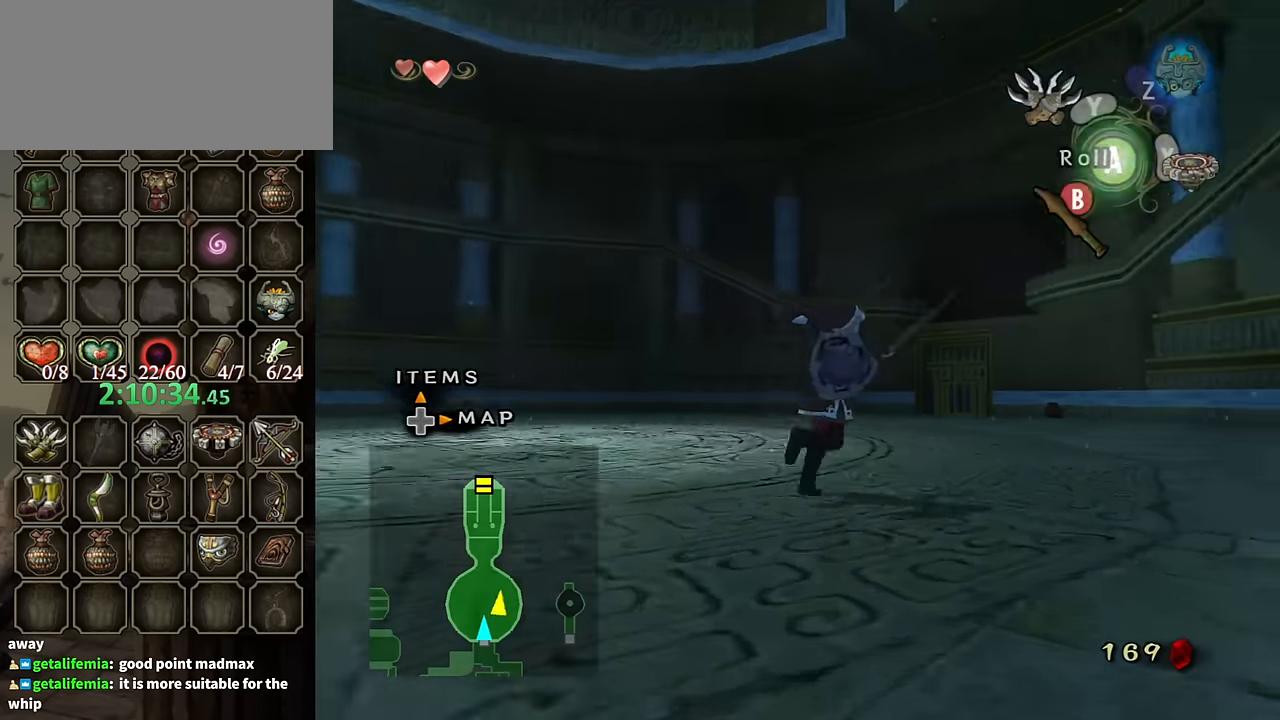
{"buttons": [], "left_stick": "up-right", "right_stick": "center", "events": []}
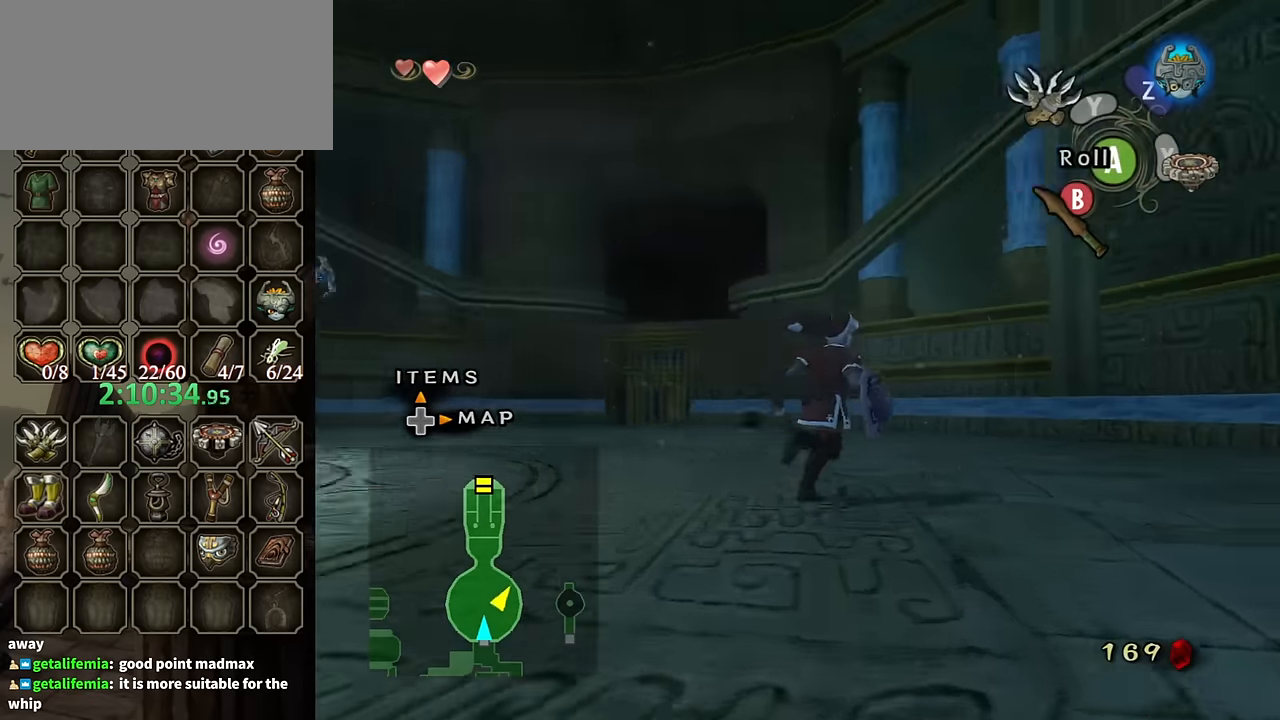
{"buttons": ["L1"], "left_stick": "left", "right_stick": "center", "events": [[367, "L1", "down"], [400, "left_stick", "down-right"], [500, "left_stick", "left"]]}
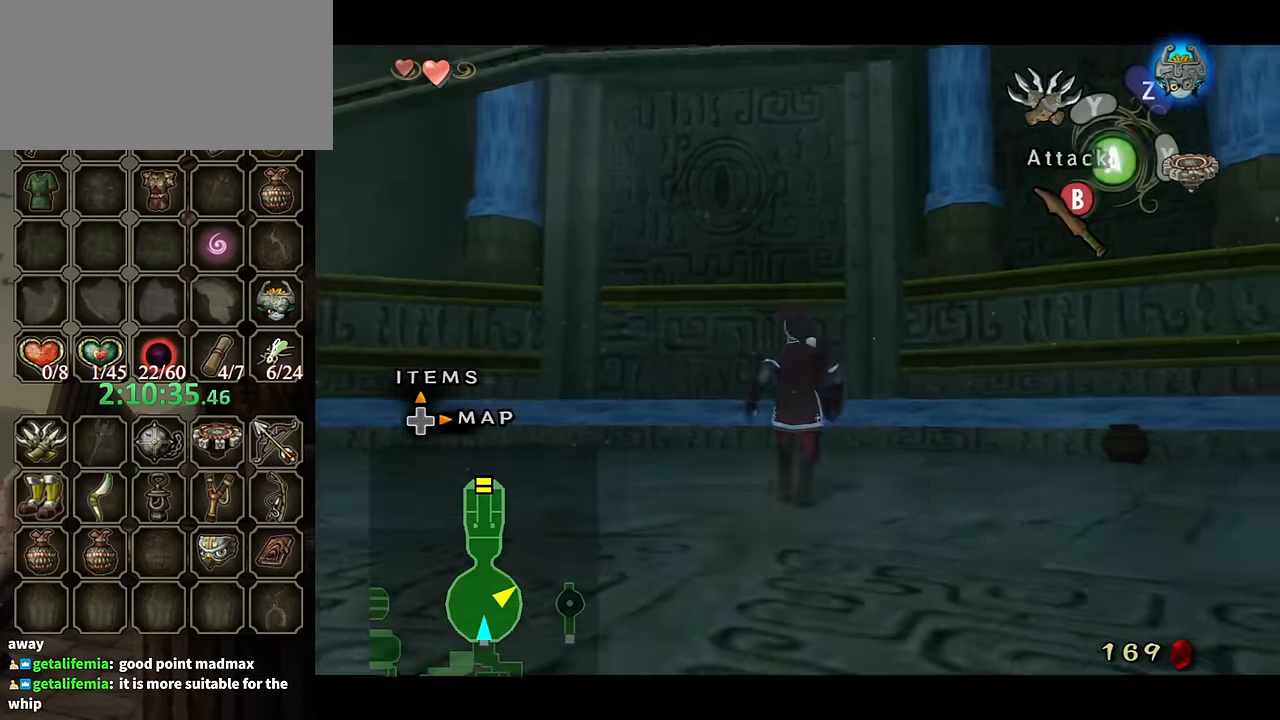
{"buttons": ["L1"], "left_stick": "center", "right_stick": "center", "events": [[34, "left_stick", "up-left"], [134, "left_stick", "up-right"], [167, "B", "down"], [200, "left_stick", "down-right"], [234, "B", "up"], [267, "B", "down"], [267, "left_stick", "down"], [334, "B", "up"], [367, "left_stick", "center"], [400, "B", "down"], [500, "B", "up"]]}
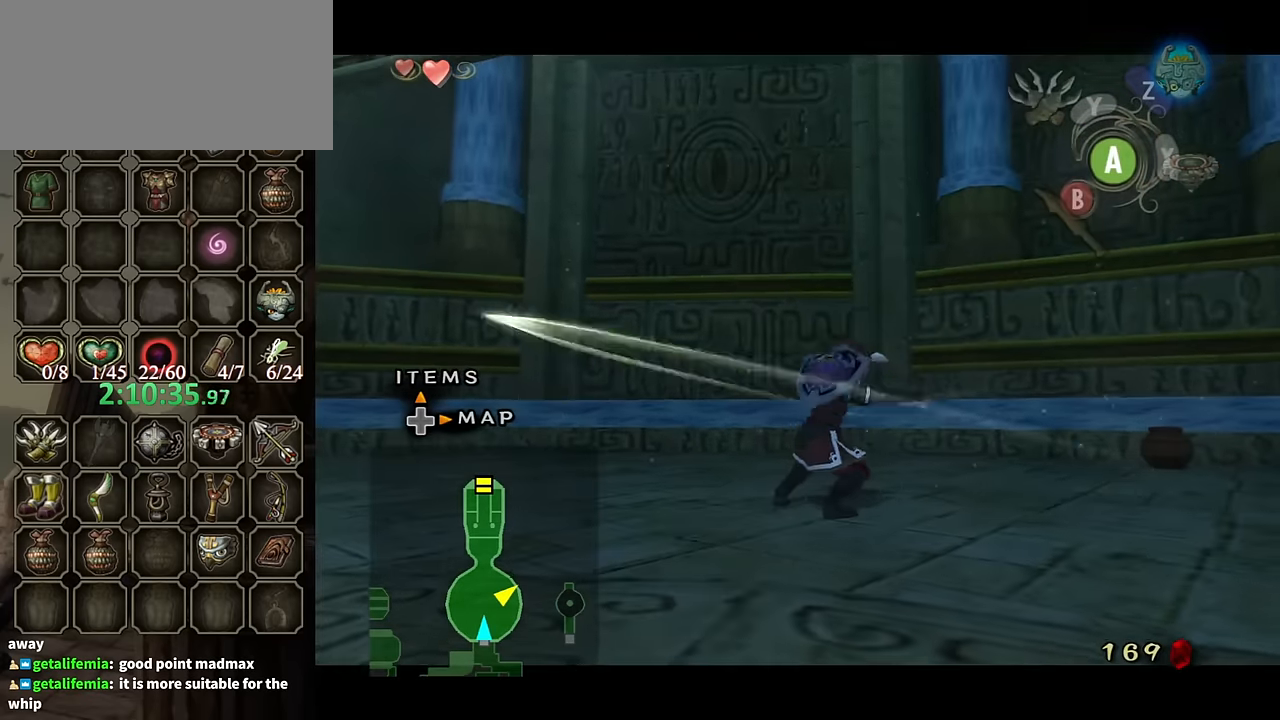
{"buttons": [], "left_stick": "center", "right_stick": "down-right", "events": [[134, "L1", "up"], [467, "right_stick", "down-right"]]}
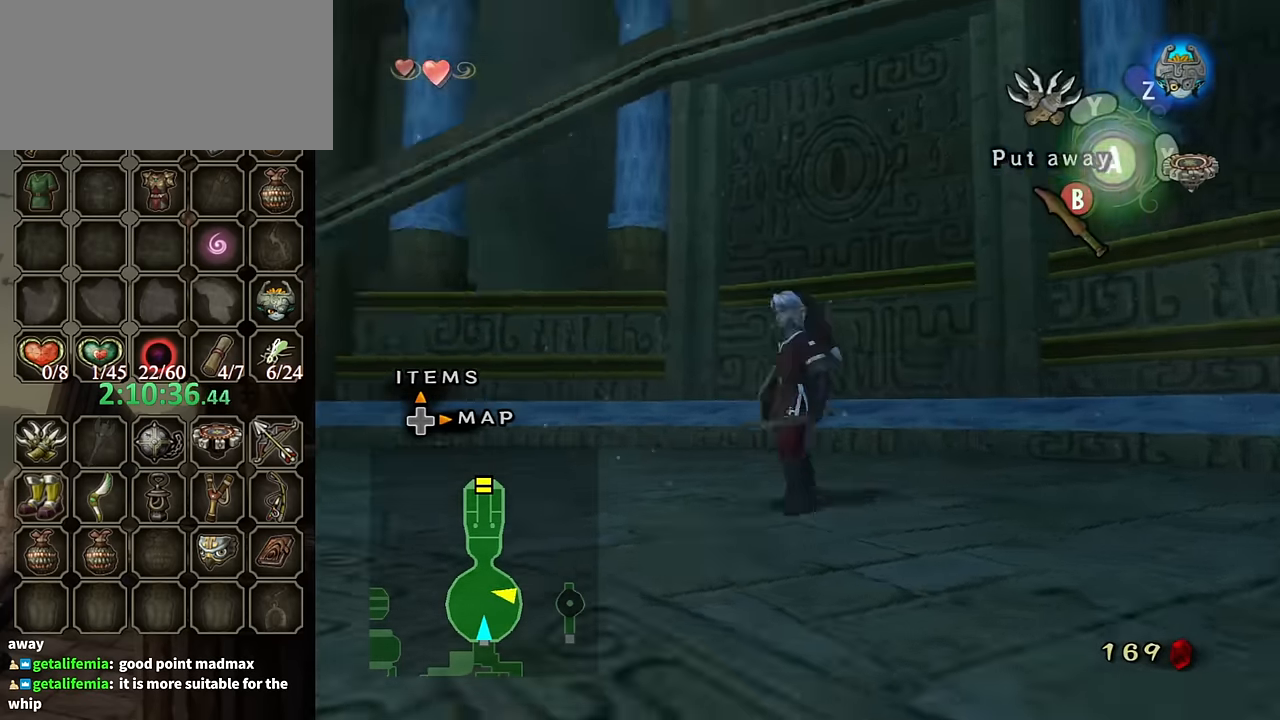
{"buttons": [], "left_stick": "up-right", "right_stick": "right", "events": [[34, "right_stick", "right"], [134, "left_stick", "up-left"], [434, "left_stick", "up-right"]]}
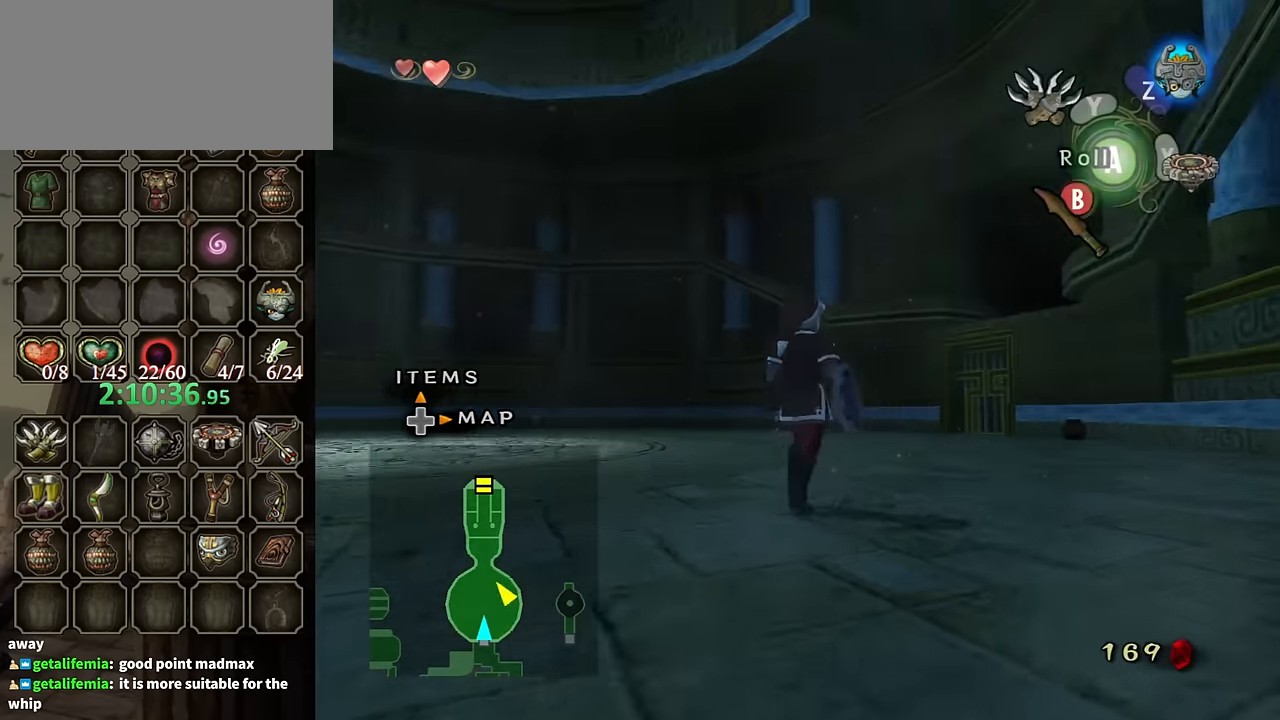
{"buttons": ["L1"], "left_stick": "down", "right_stick": "center", "events": [[34, "right_stick", "center"], [167, "L1", "down"], [234, "left_stick", "right"], [367, "left_stick", "down-right"], [500, "left_stick", "down"]]}
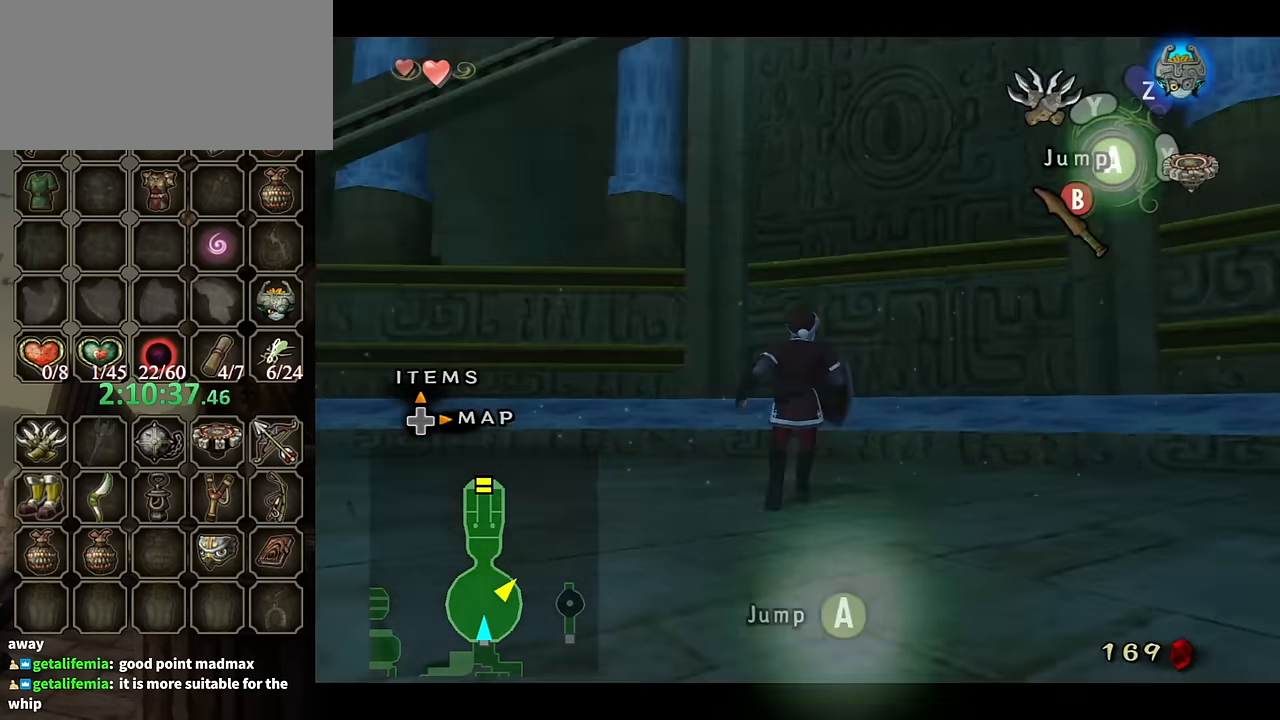
{"buttons": ["L1"], "left_stick": "down-left", "right_stick": "center", "events": [[34, "left_stick", "down-left"], [167, "left_stick", "up-left"], [267, "left_stick", "up-right"], [366, "left_stick", "down-right"], [500, "left_stick", "down-left"]]}
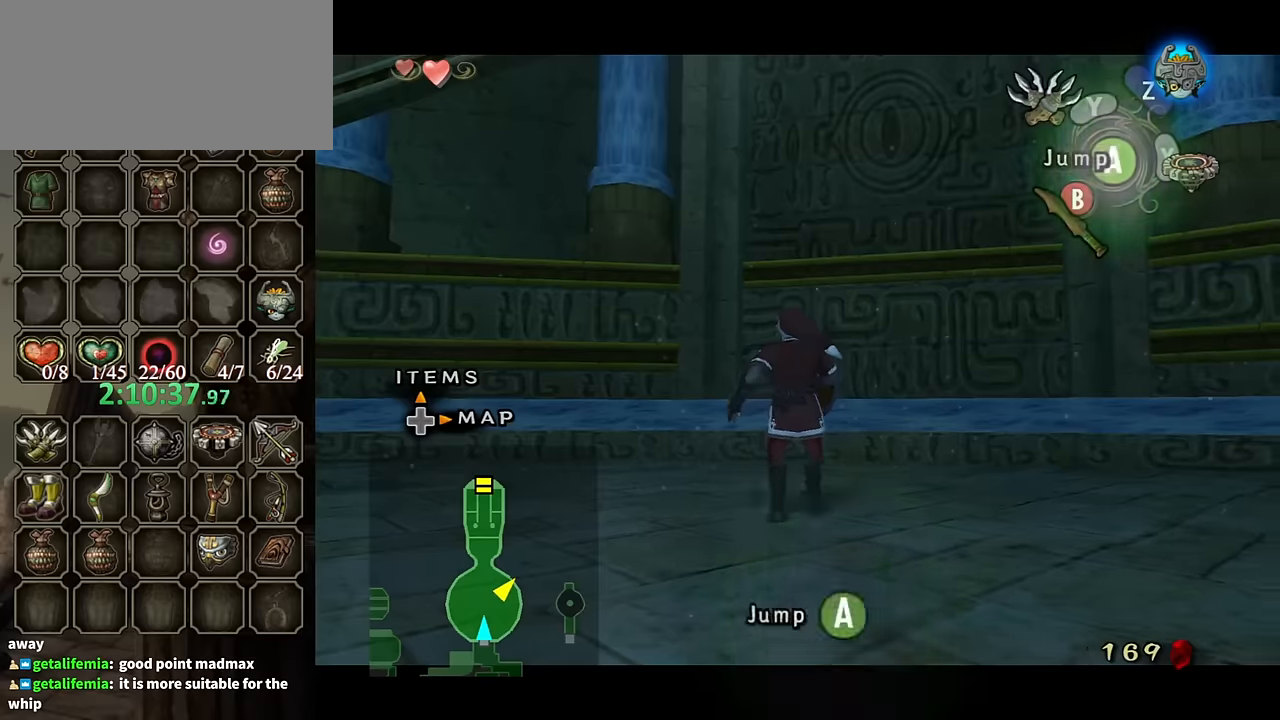
{"buttons": ["L1"], "left_stick": "center", "right_stick": "center", "events": [[33, "B", "down"], [66, "left_stick", "center"], [133, "B", "up"]]}
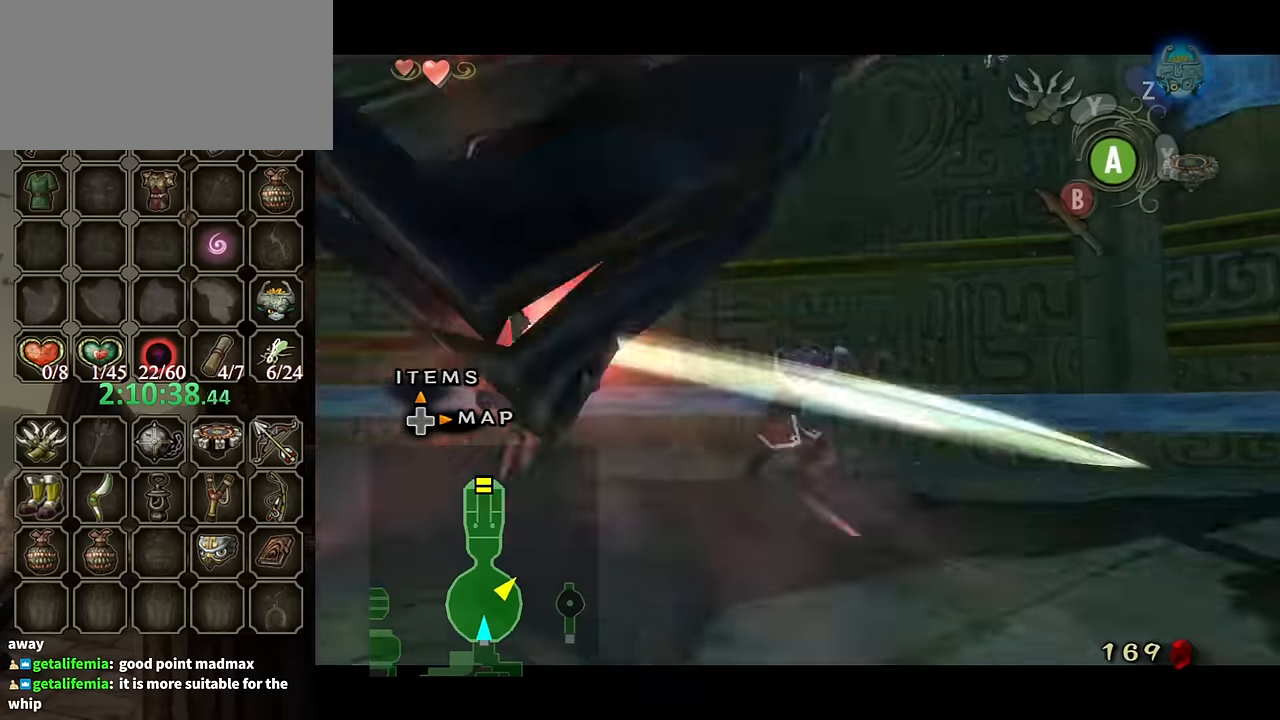
{"buttons": [], "left_stick": "down-right", "right_stick": "right", "events": [[200, "L1", "up"], [200, "left_stick", "down"], [233, "right_stick", "right"], [366, "left_stick", "down-right"]]}
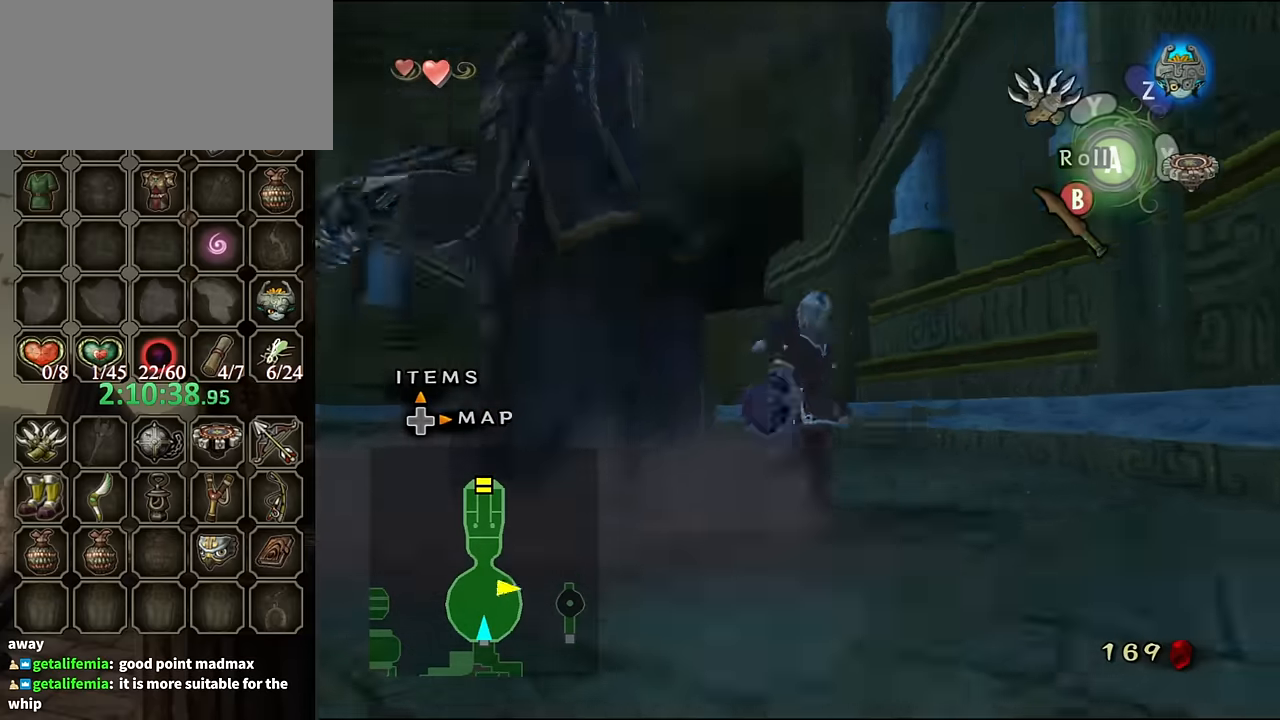
{"buttons": [], "left_stick": "left", "right_stick": "center", "events": [[200, "right_stick", "center"], [266, "left_stick", "down"], [366, "left_stick", "down-left"], [466, "left_stick", "left"]]}
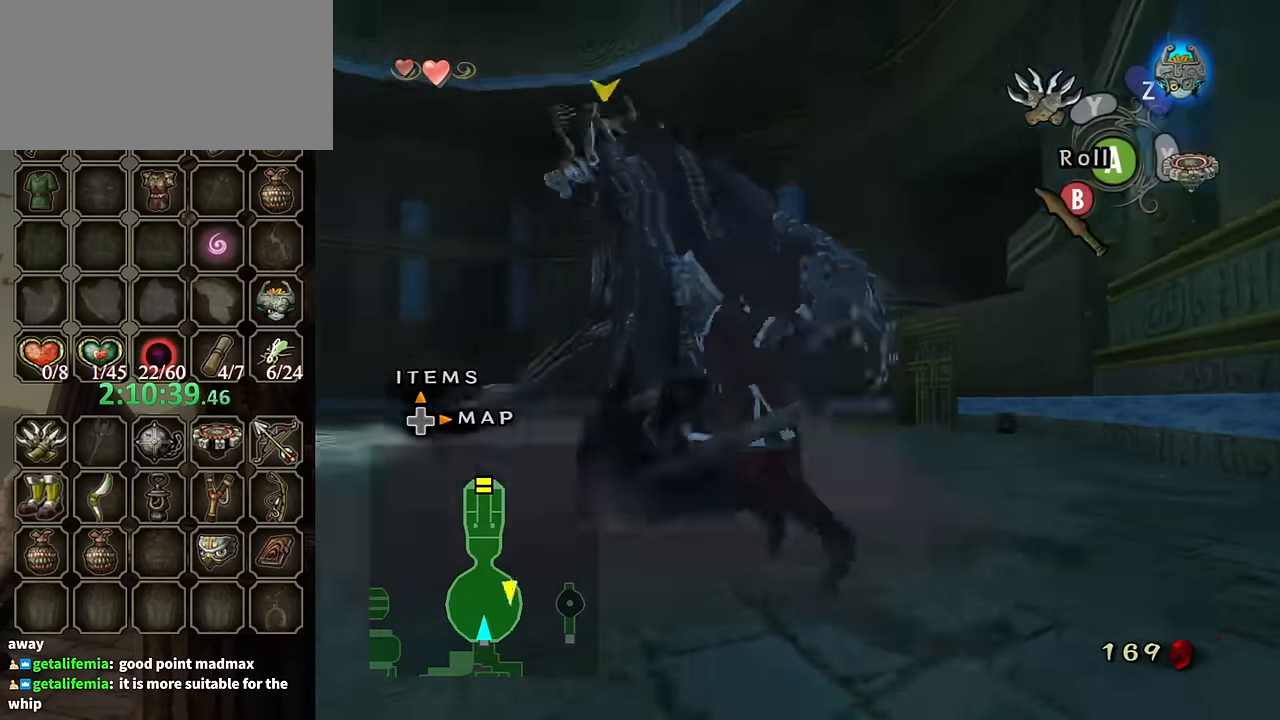
{"buttons": ["B", "L1"], "left_stick": "center", "right_stick": "center", "events": [[33, "left_stick", "up-left"], [166, "left_stick", "center"], [200, "L1", "down"], [266, "B", "down"], [333, "B", "up"], [433, "B", "down"]]}
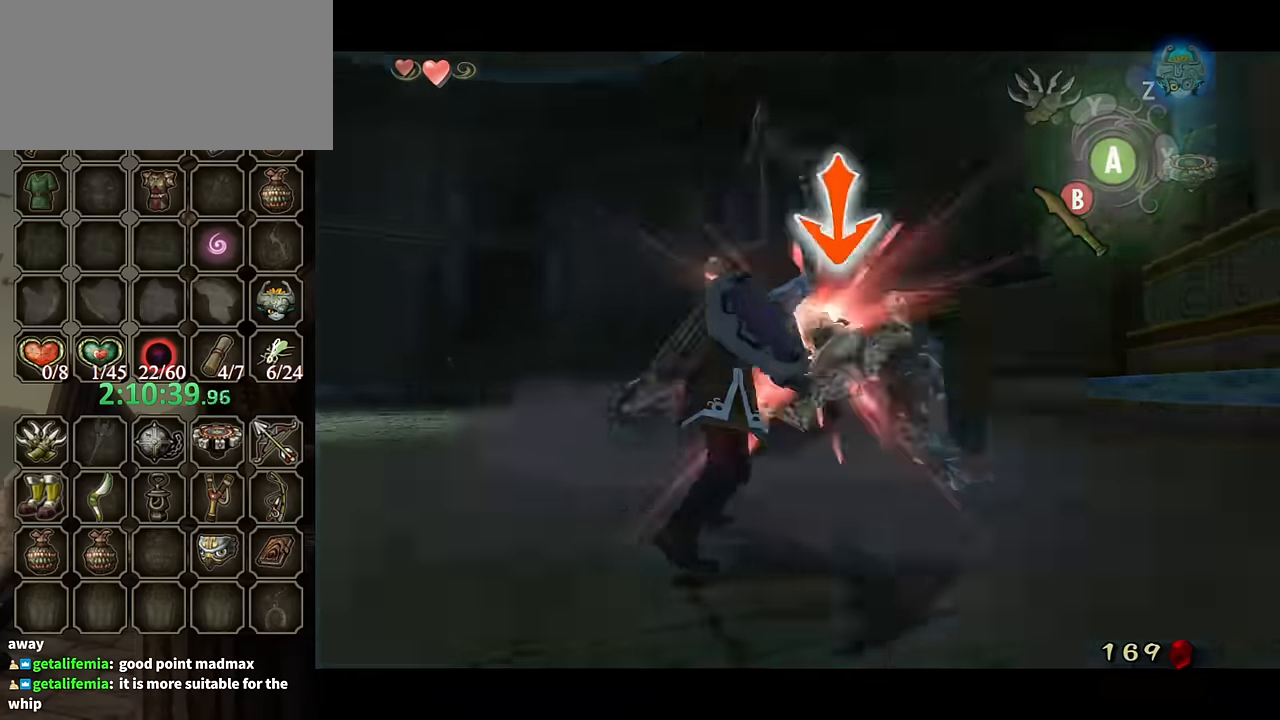
{"buttons": ["L1"], "left_stick": "center", "right_stick": "left", "events": [[33, "B", "up"], [100, "B", "down"], [100, "right_stick", "left"], [166, "B", "up"], [233, "B", "down"], [333, "B", "up"], [433, "B", "down"], [466, "B", "up"]]}
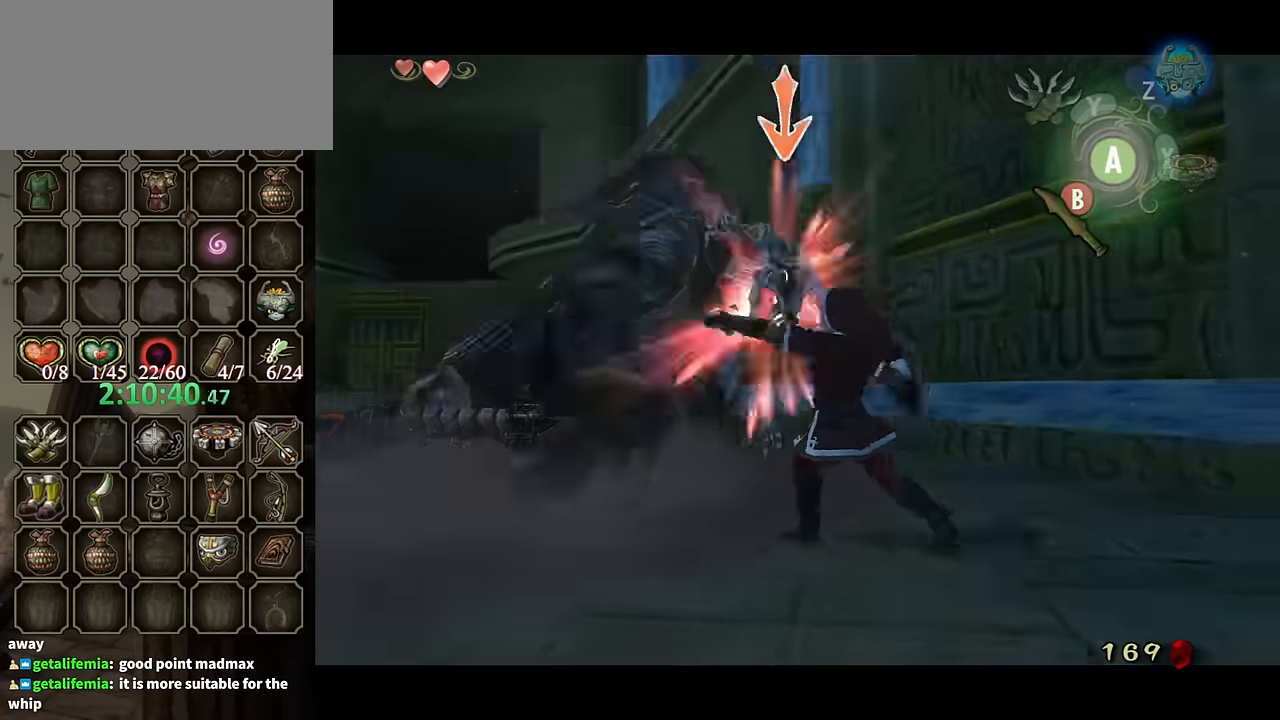
{"buttons": ["L1"], "left_stick": "center", "right_stick": "left", "events": [[66, "B", "down"], [100, "right_stick", "center"], [133, "B", "up"], [200, "B", "down"], [300, "B", "up"], [333, "B", "down"], [333, "right_stick", "left"], [400, "B", "up"]]}
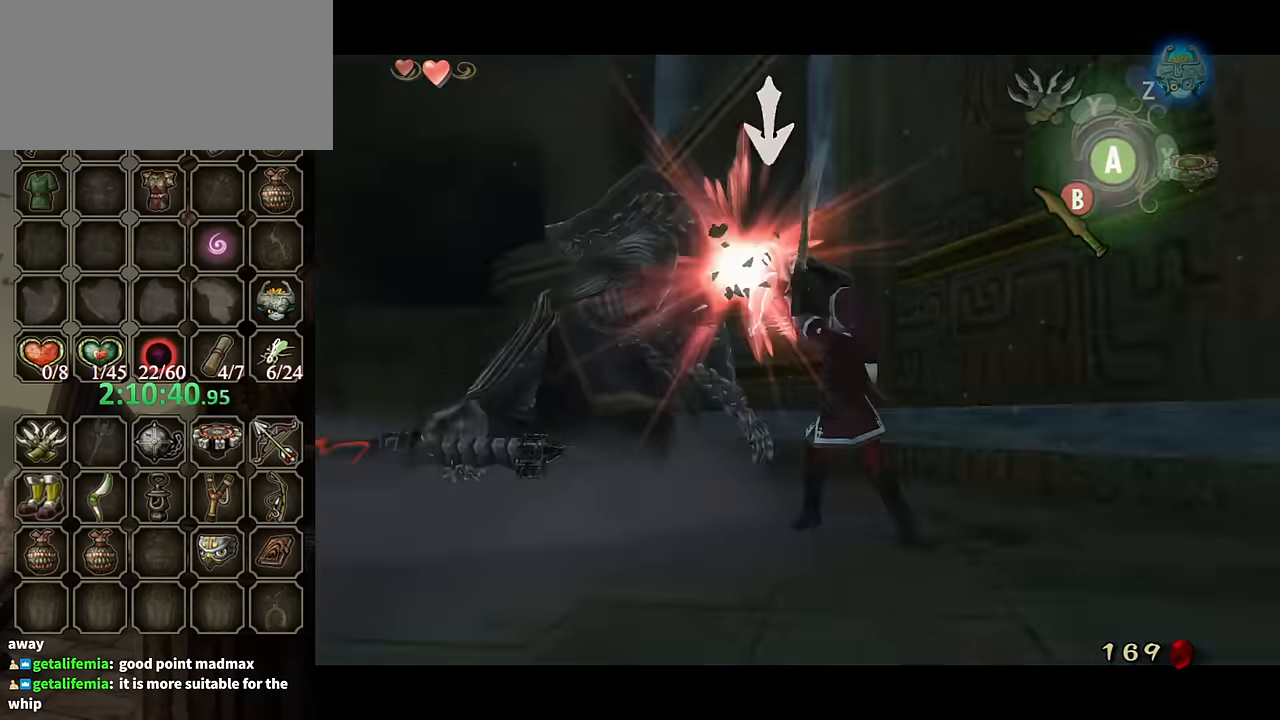
{"buttons": ["L1"], "left_stick": "center", "right_stick": "left", "events": []}
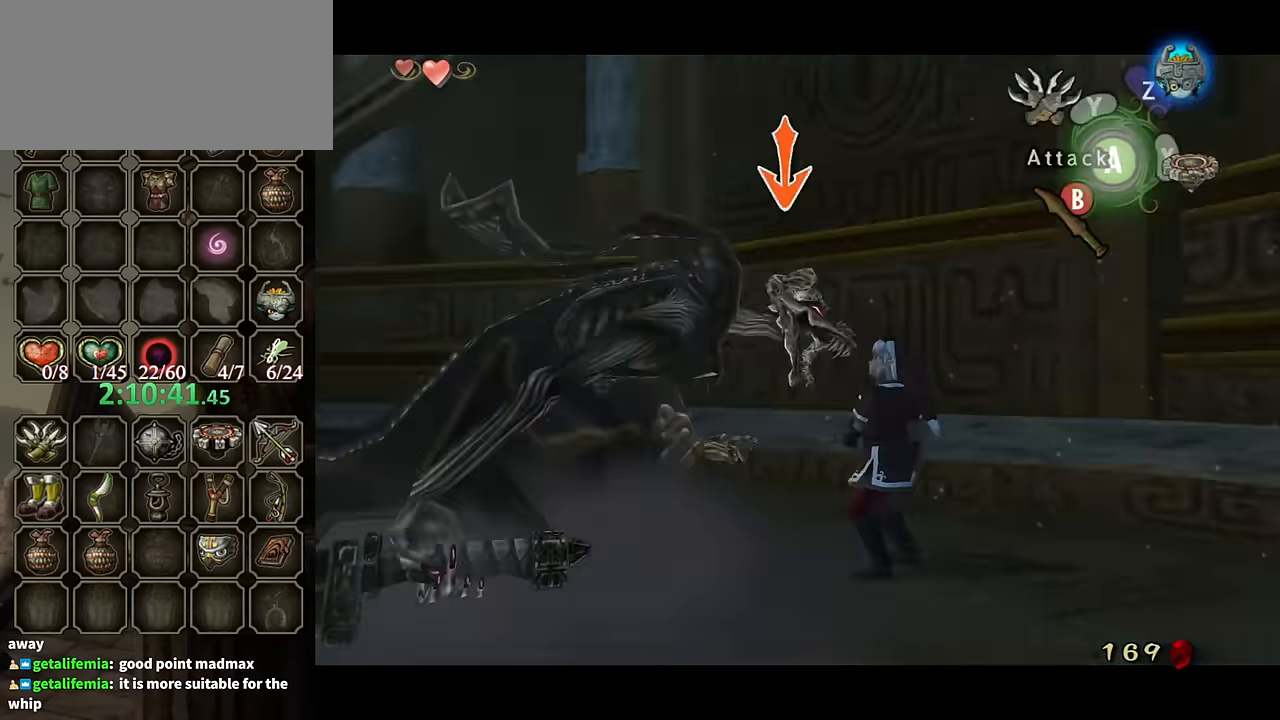
{"buttons": ["L1"], "left_stick": "center", "right_stick": "center", "events": [[66, "B", "down"], [133, "B", "up"], [166, "right_stick", "center"], [233, "B", "down"], [300, "B", "up"], [400, "B", "down"], [466, "B", "up"]]}
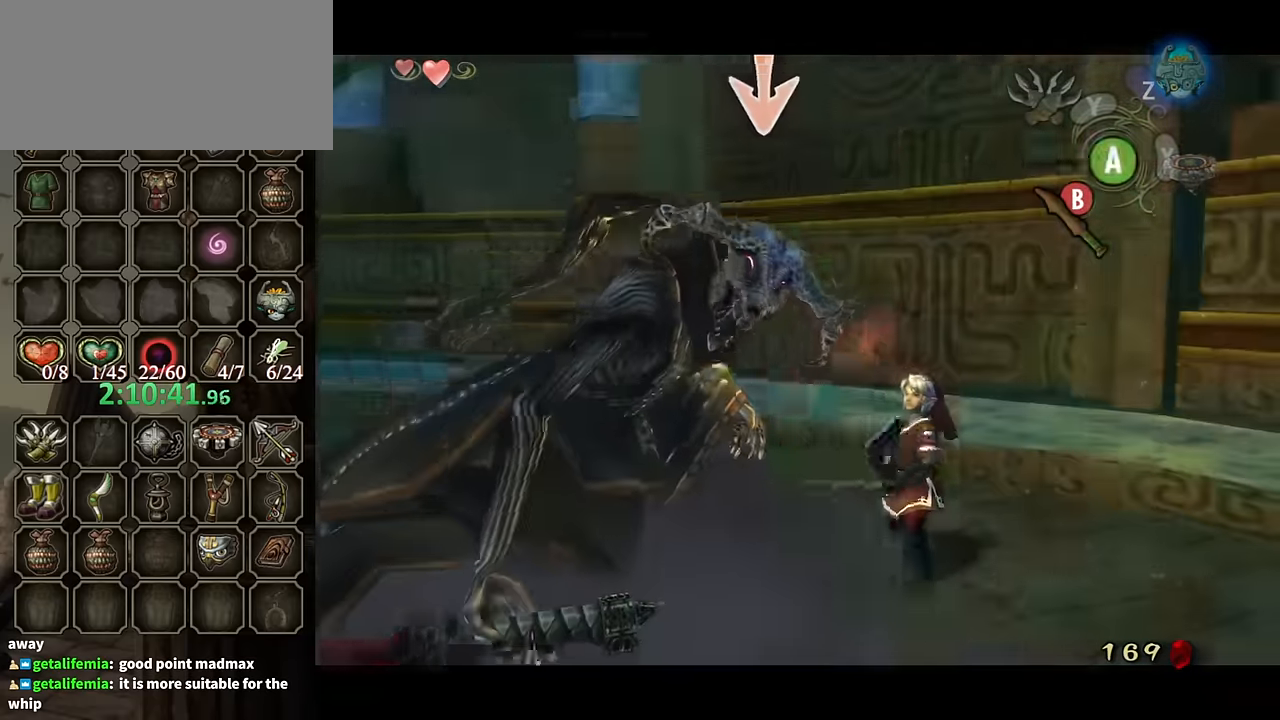
{"buttons": ["B", "L1"], "left_stick": "center", "right_stick": "center", "events": [[33, "B", "down"], [100, "B", "up"], [200, "B", "down"], [266, "B", "up"], [333, "B", "down"], [400, "B", "up"], [466, "B", "down"]]}
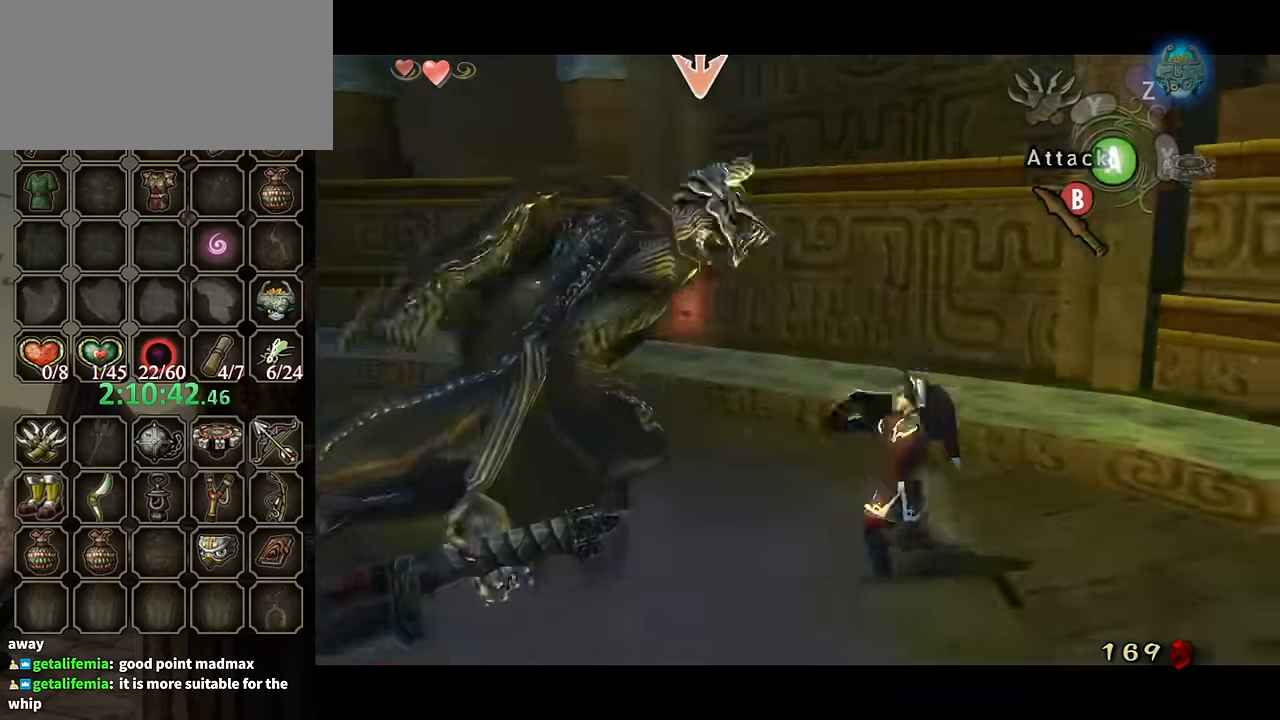
{"buttons": ["L1"], "left_stick": "center", "right_stick": "center", "events": [[66, "B", "up"]]}
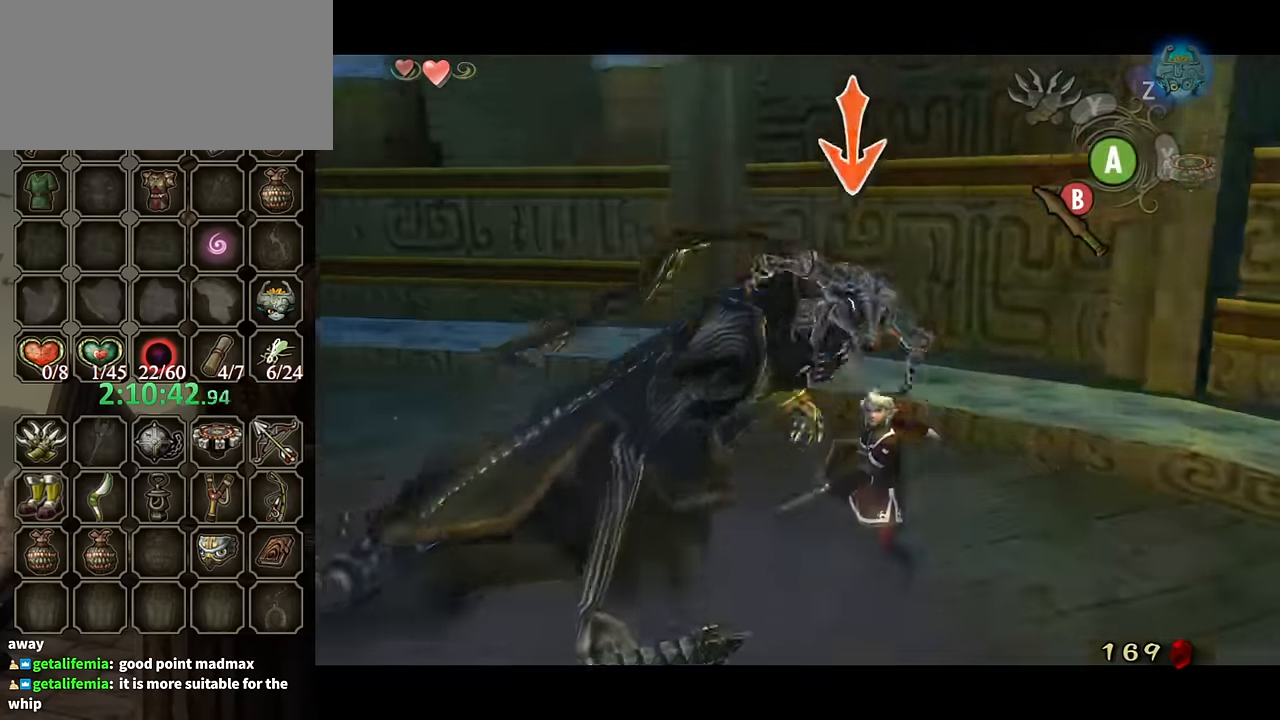
{"buttons": ["L1"], "left_stick": "center", "right_stick": "center", "events": [[300, "B", "down"], [366, "B", "up"], [466, "B", "down"], [500, "B", "up"]]}
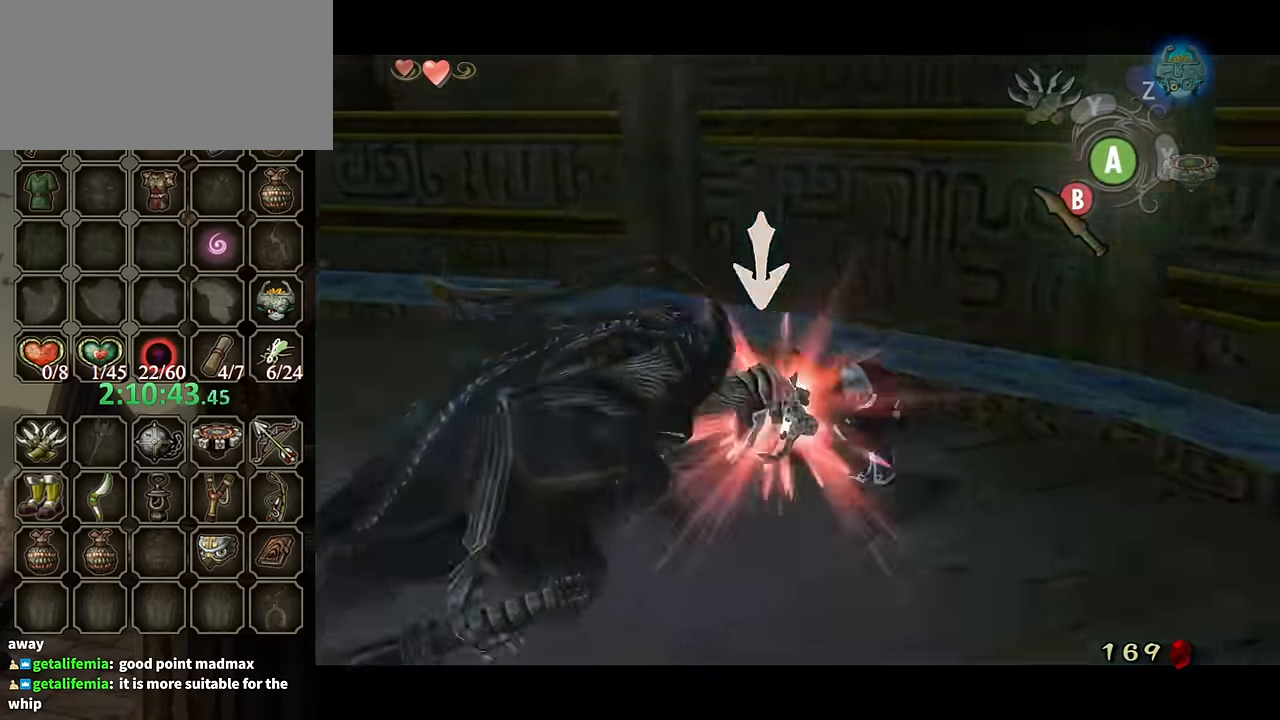
{"buttons": ["B", "L1"], "left_stick": "center", "right_stick": "center", "events": [[100, "B", "down"], [166, "B", "up"], [266, "B", "down"], [366, "B", "up"], [466, "B", "down"]]}
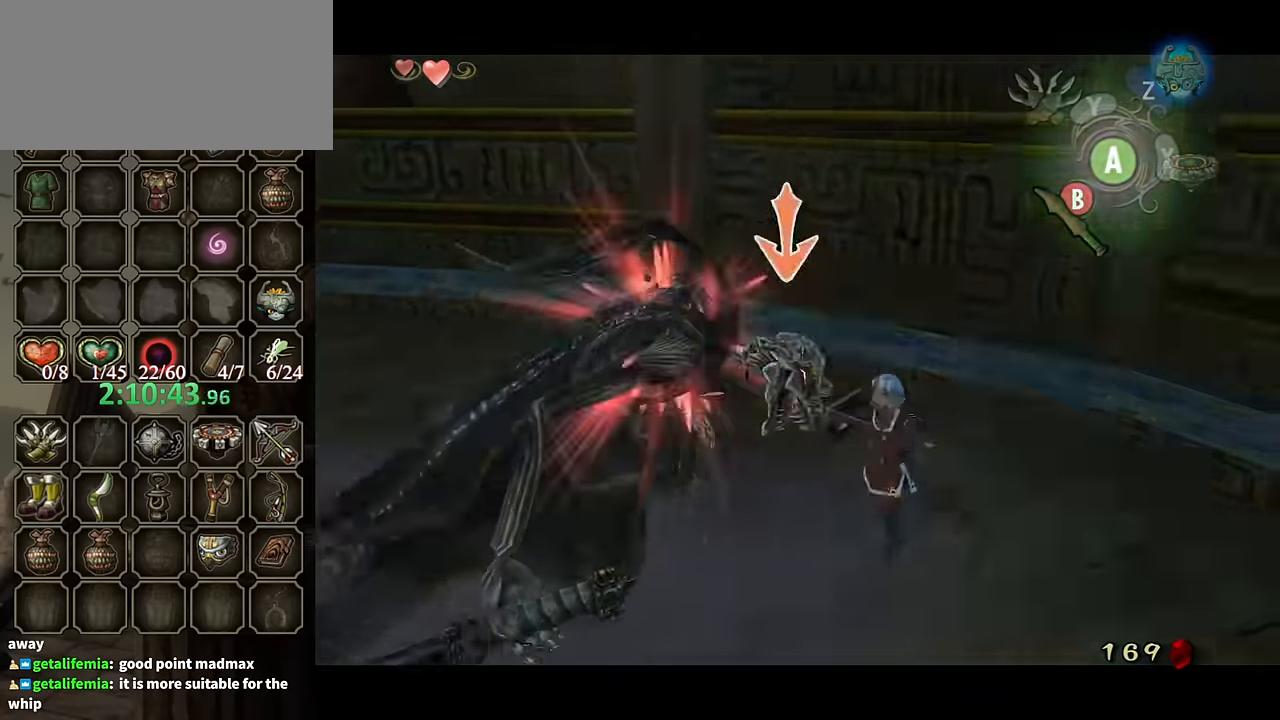
{"buttons": ["L1"], "left_stick": "center", "right_stick": "center", "events": [[33, "B", "up"], [66, "B", "down"], [133, "B", "up"], [200, "B", "down"], [300, "B", "up"]]}
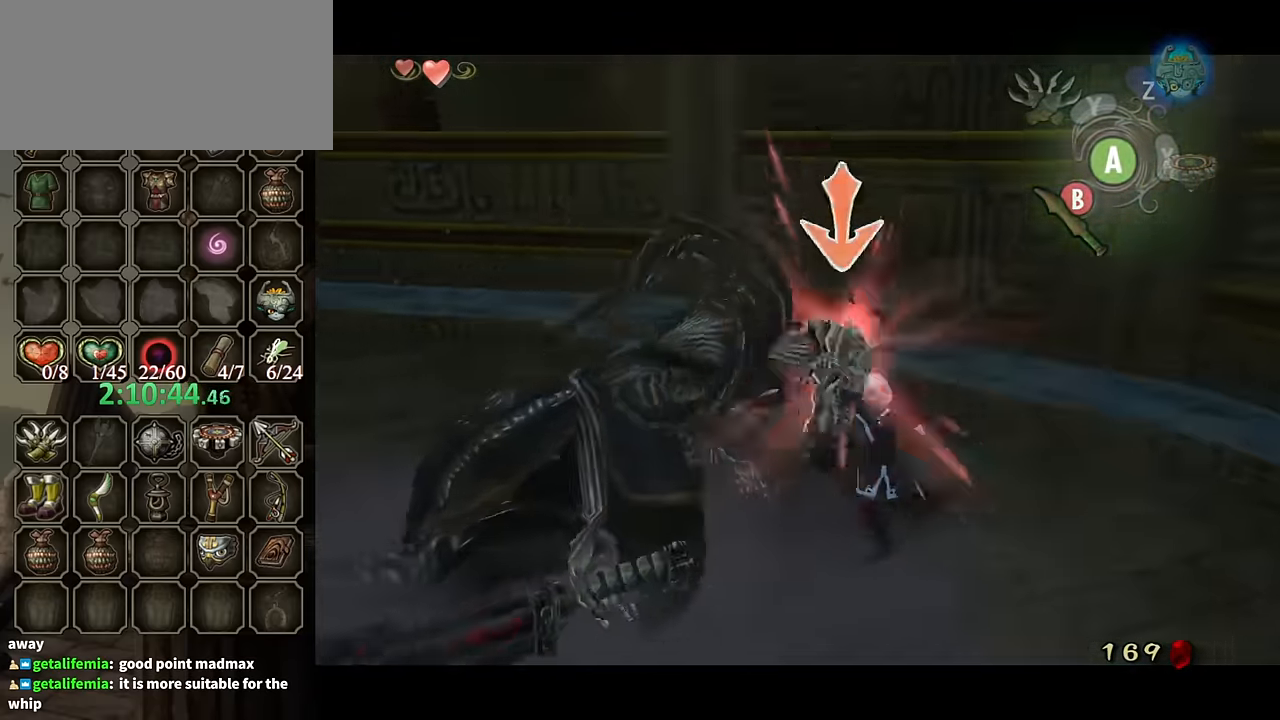
{"buttons": ["L1"], "left_stick": "center", "right_stick": "center", "events": [[133, "right_stick", "right"], [333, "right_stick", "center"]]}
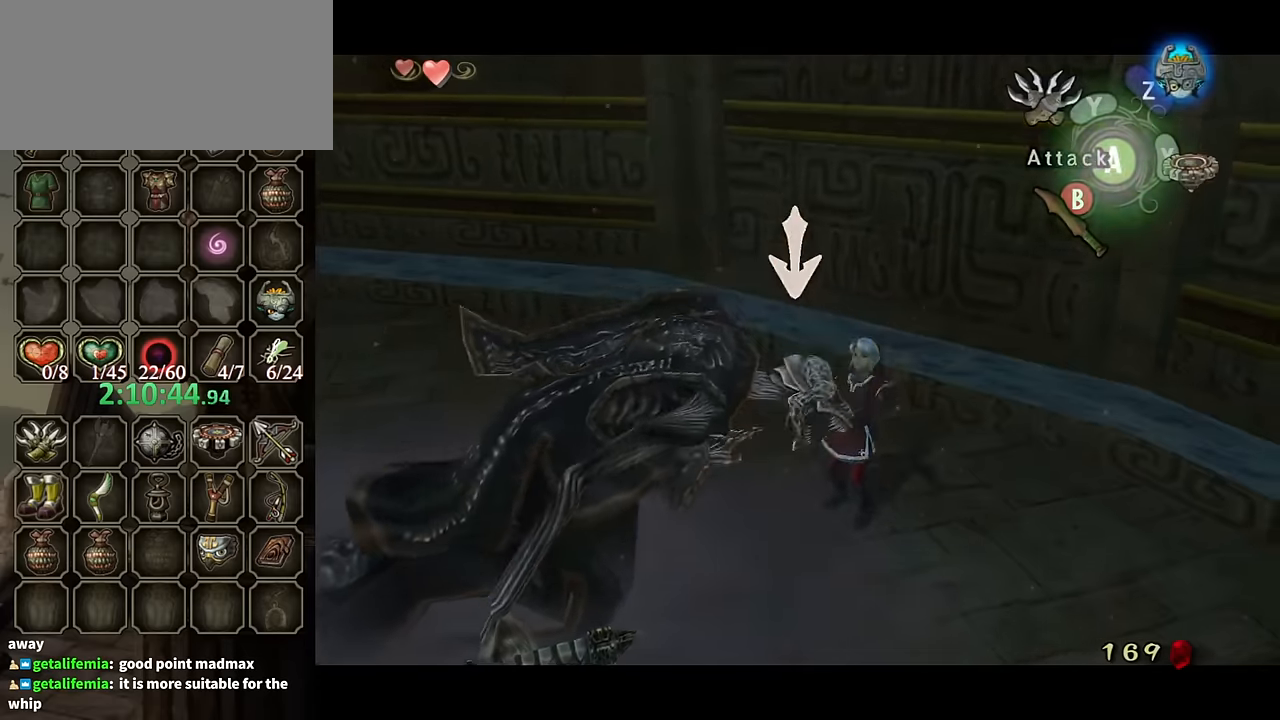
{"buttons": ["B", "L1"], "left_stick": "center", "right_stick": "right", "events": [[33, "B", "down"], [66, "B", "up"], [166, "B", "down"], [233, "B", "up"], [333, "B", "down"], [333, "right_stick", "right"], [400, "B", "up"], [500, "B", "down"]]}
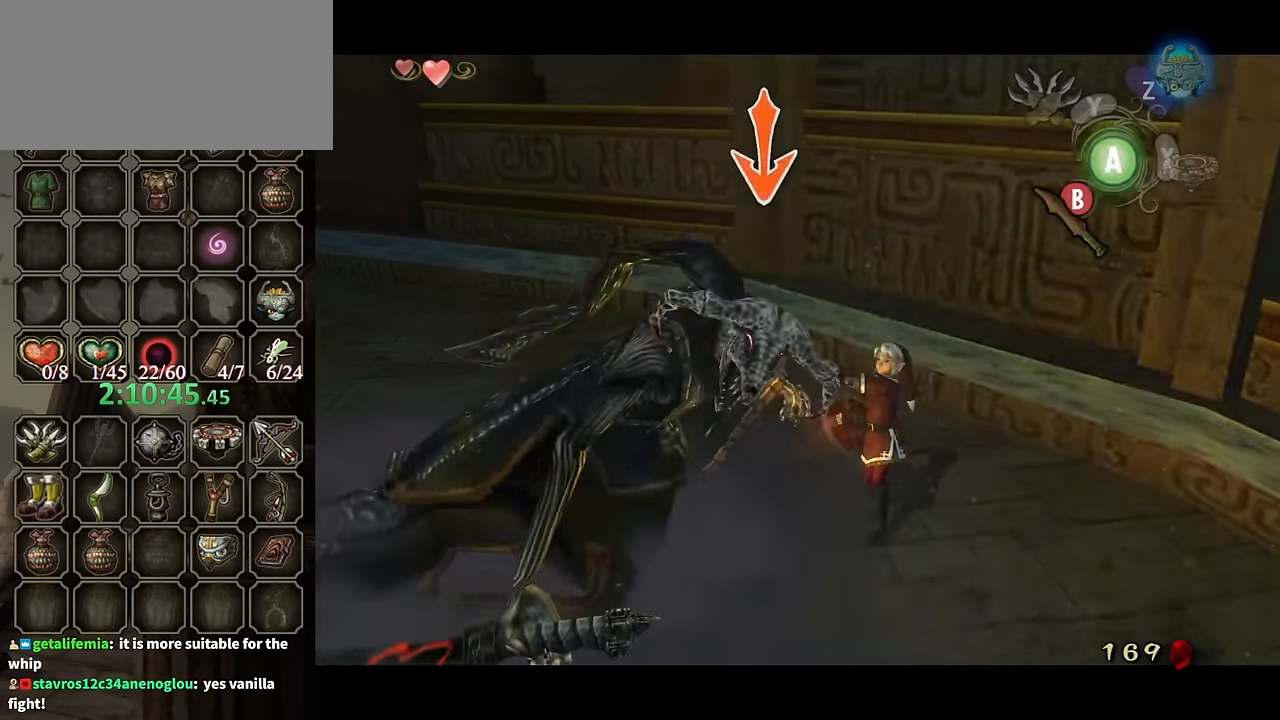
{"buttons": ["B", "L1"], "left_stick": "center", "right_stick": "right", "events": [[33, "B", "up"], [66, "right_stick", "center"], [133, "B", "down"], [200, "B", "up"], [300, "B", "down"], [300, "right_stick", "right"], [366, "B", "up"], [433, "B", "down"]]}
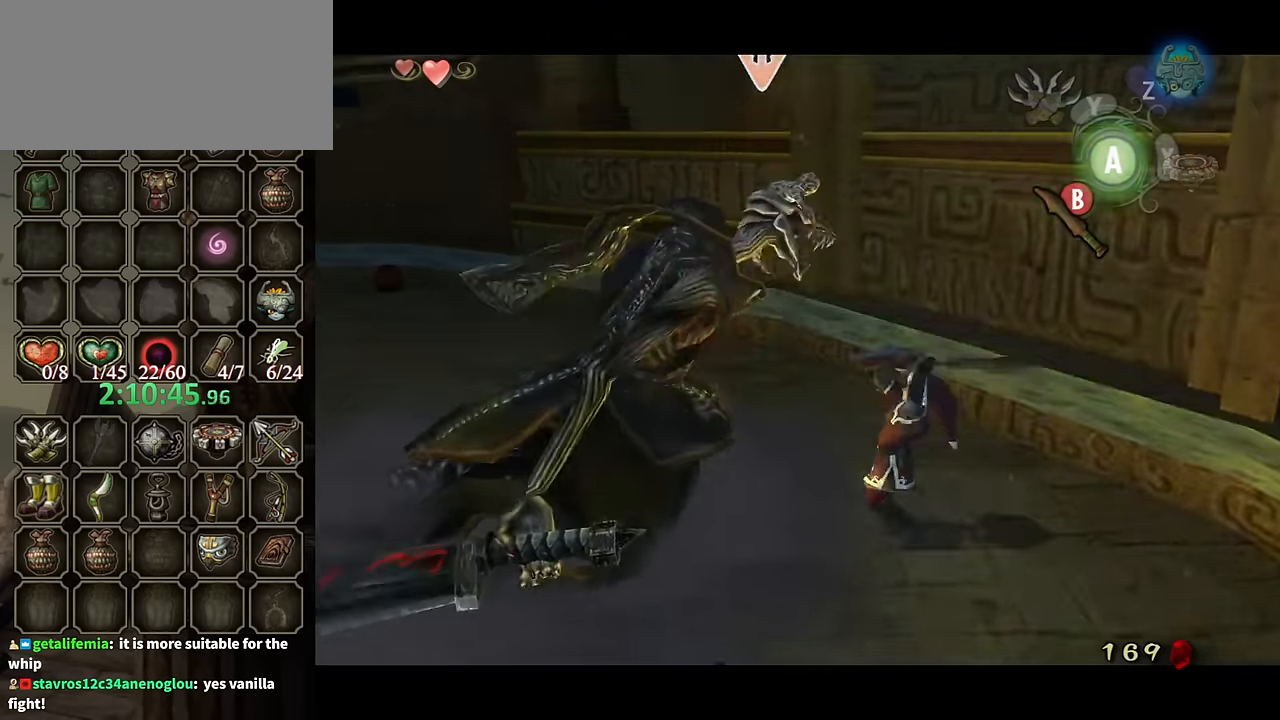
{"buttons": ["L1"], "left_stick": "center", "right_stick": "center", "events": [[33, "B", "up"], [66, "B", "down"], [133, "B", "up"], [233, "right_stick", "center"]]}
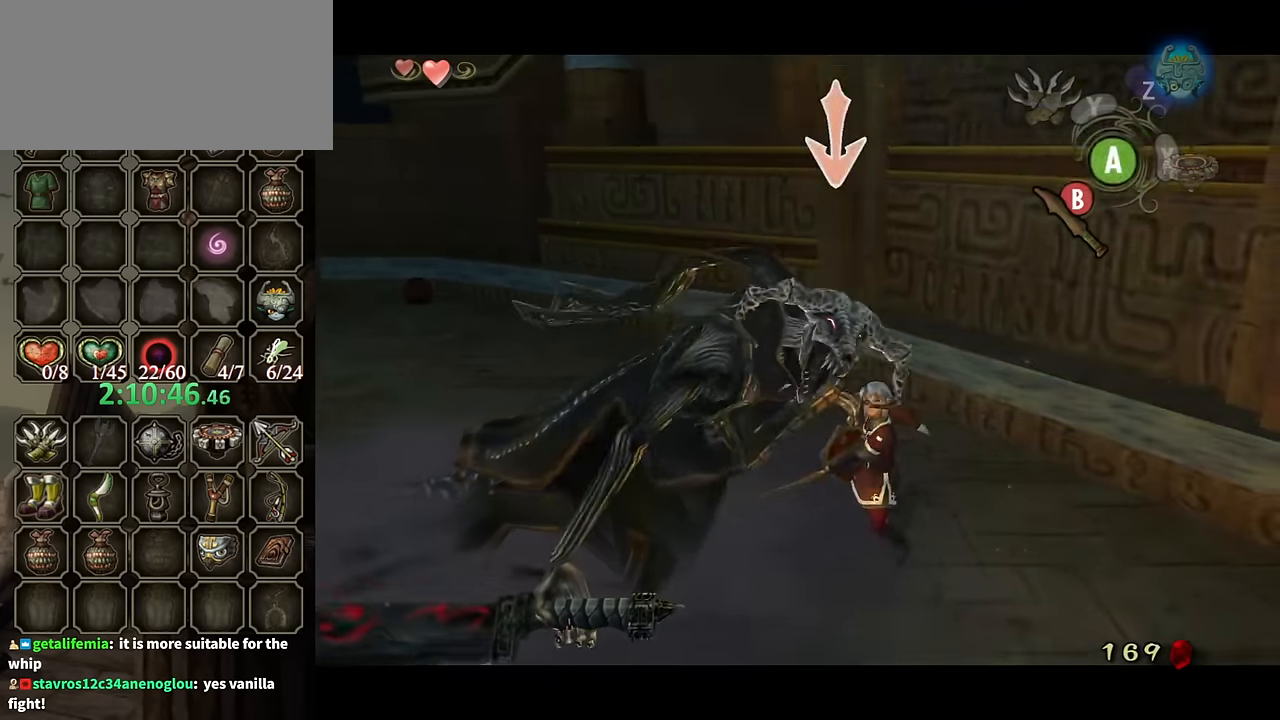
{"buttons": ["B", "L1"], "left_stick": "center", "right_stick": "center", "events": [[266, "B", "down"], [366, "B", "up"], [466, "B", "down"]]}